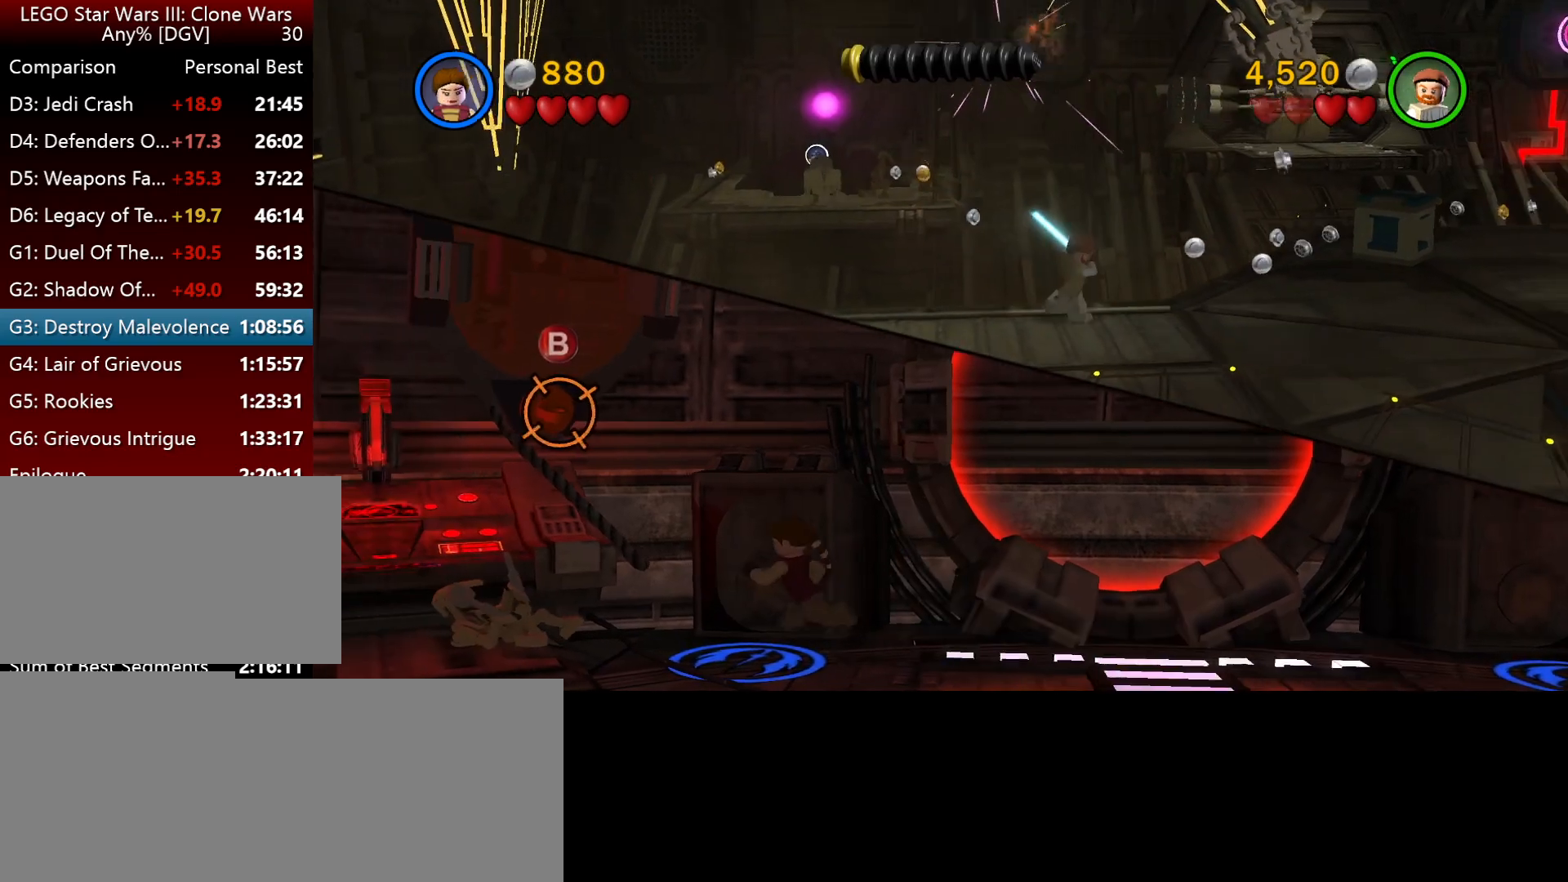
Gameplay with keyboard; each line is a JSON object with the keys held at the frame after it. "events" lists presses ("down") and releases ("up") of ".", "down", "f2", "i", "j", "k", "l", "left", "minus", "o", "p", "right", "semicolon", "space" and "up" between this image and that frame as [ms after this image, input, new state], when the widget could be followed in between. No other keys are recorded. Mouse input is not recorded.
{"keys": ["l"], "events": [[450, "k", "up"]]}
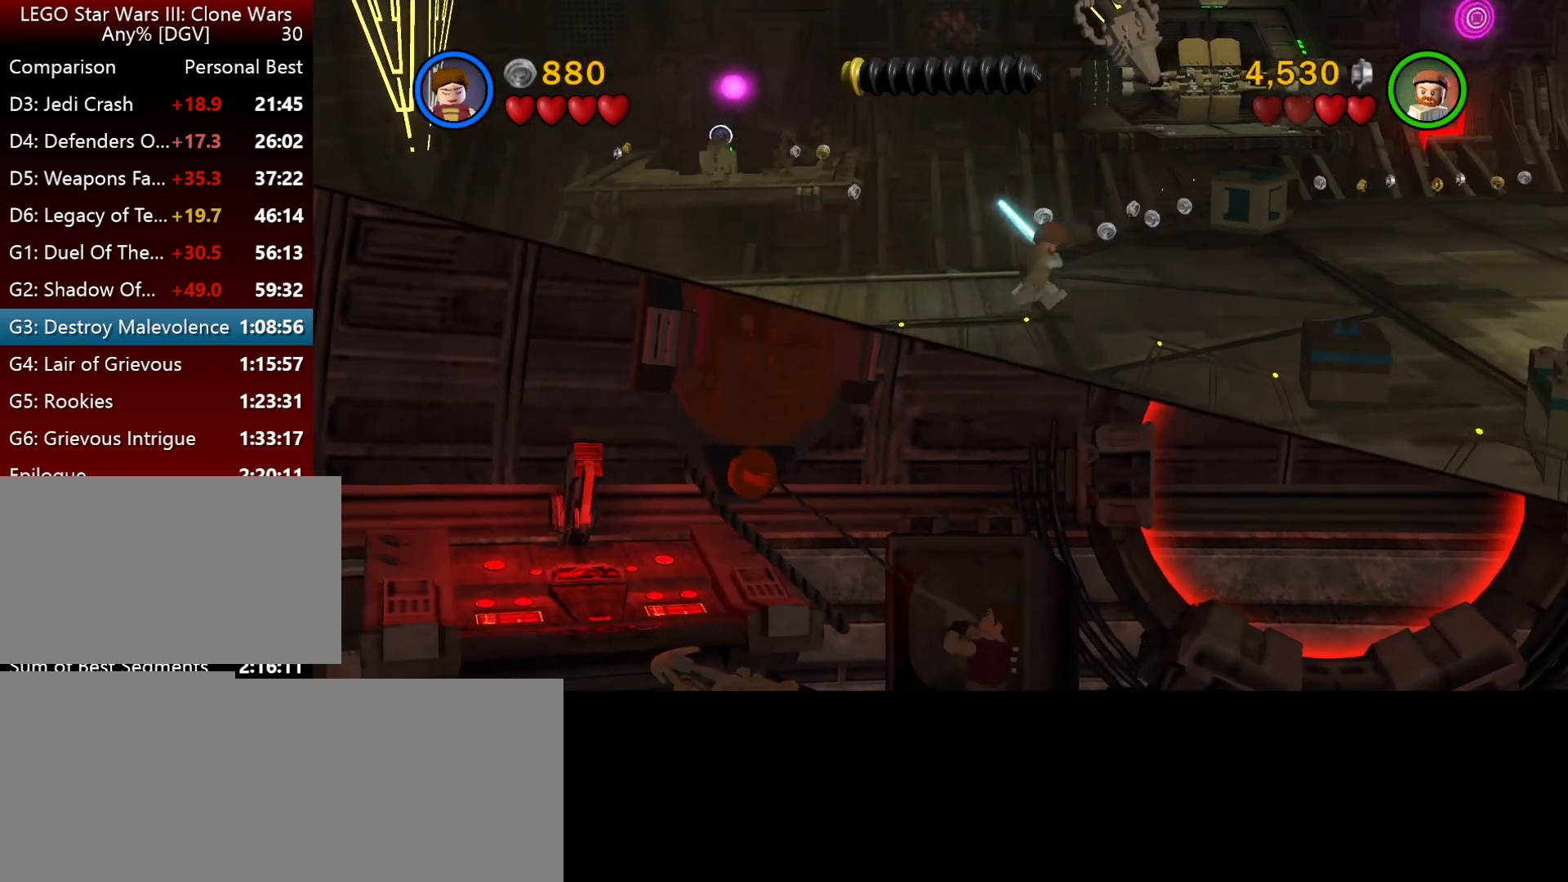
{"keys": ["i", "l"], "events": [[117, "i", "down"]]}
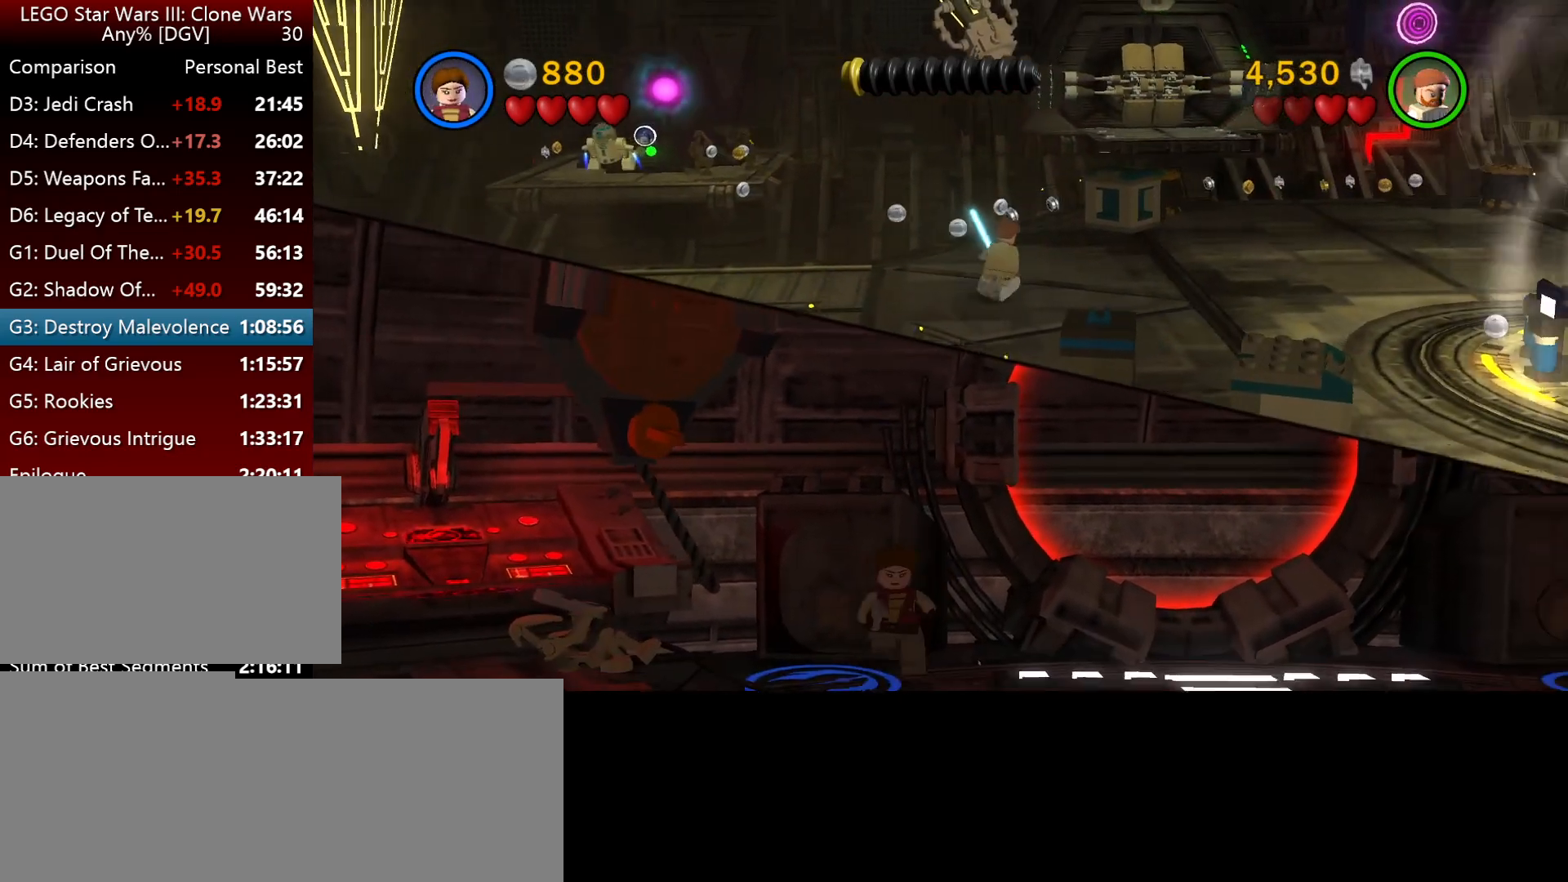
{"keys": ["i", "l"], "events": []}
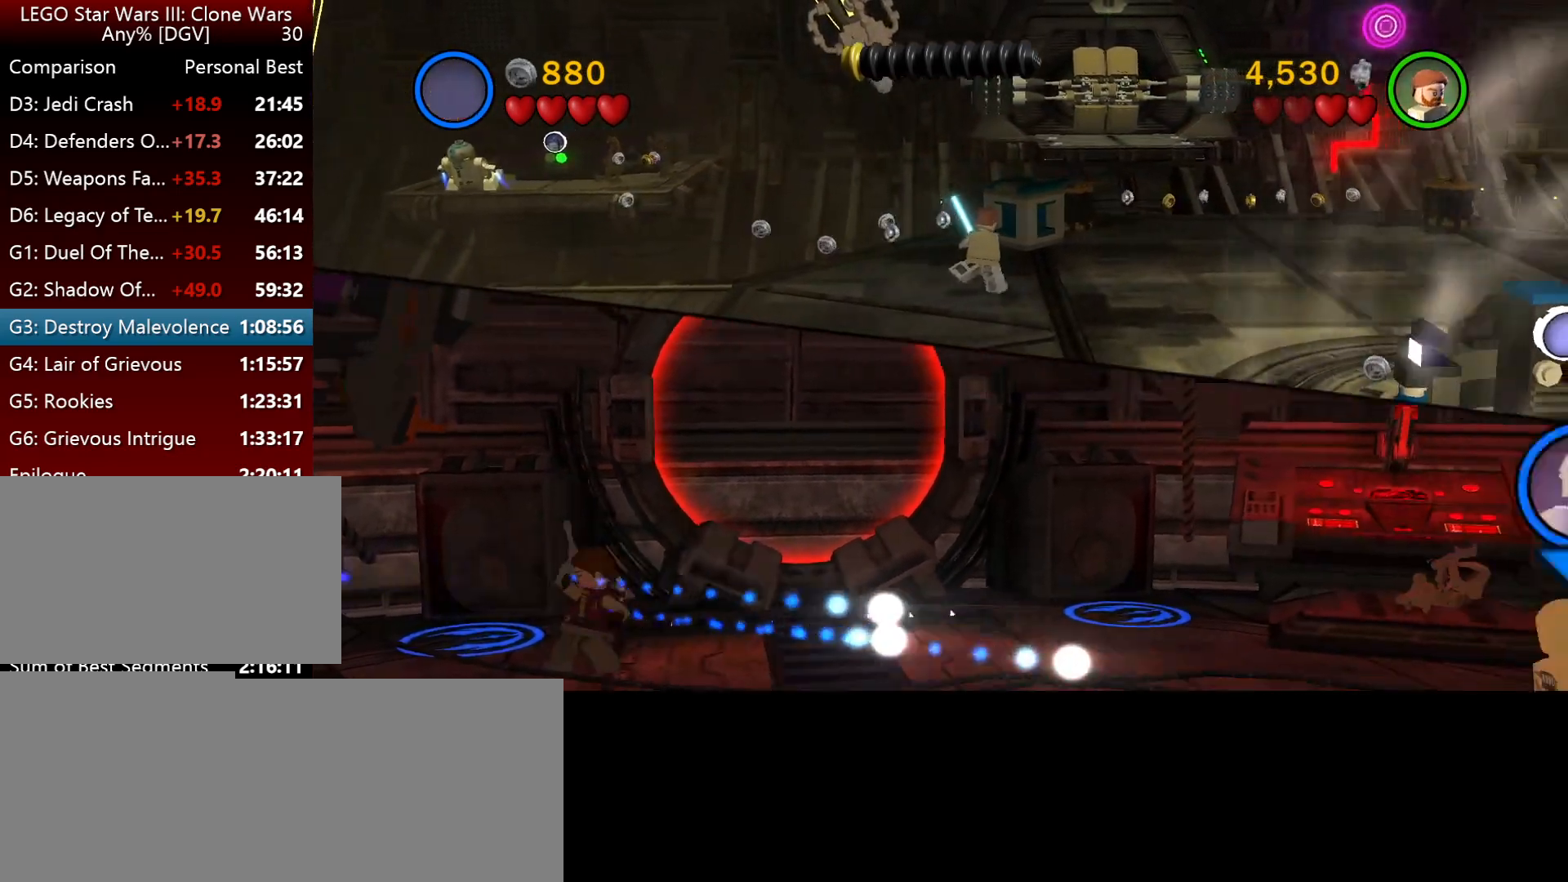
{"keys": ["i", "l"], "events": []}
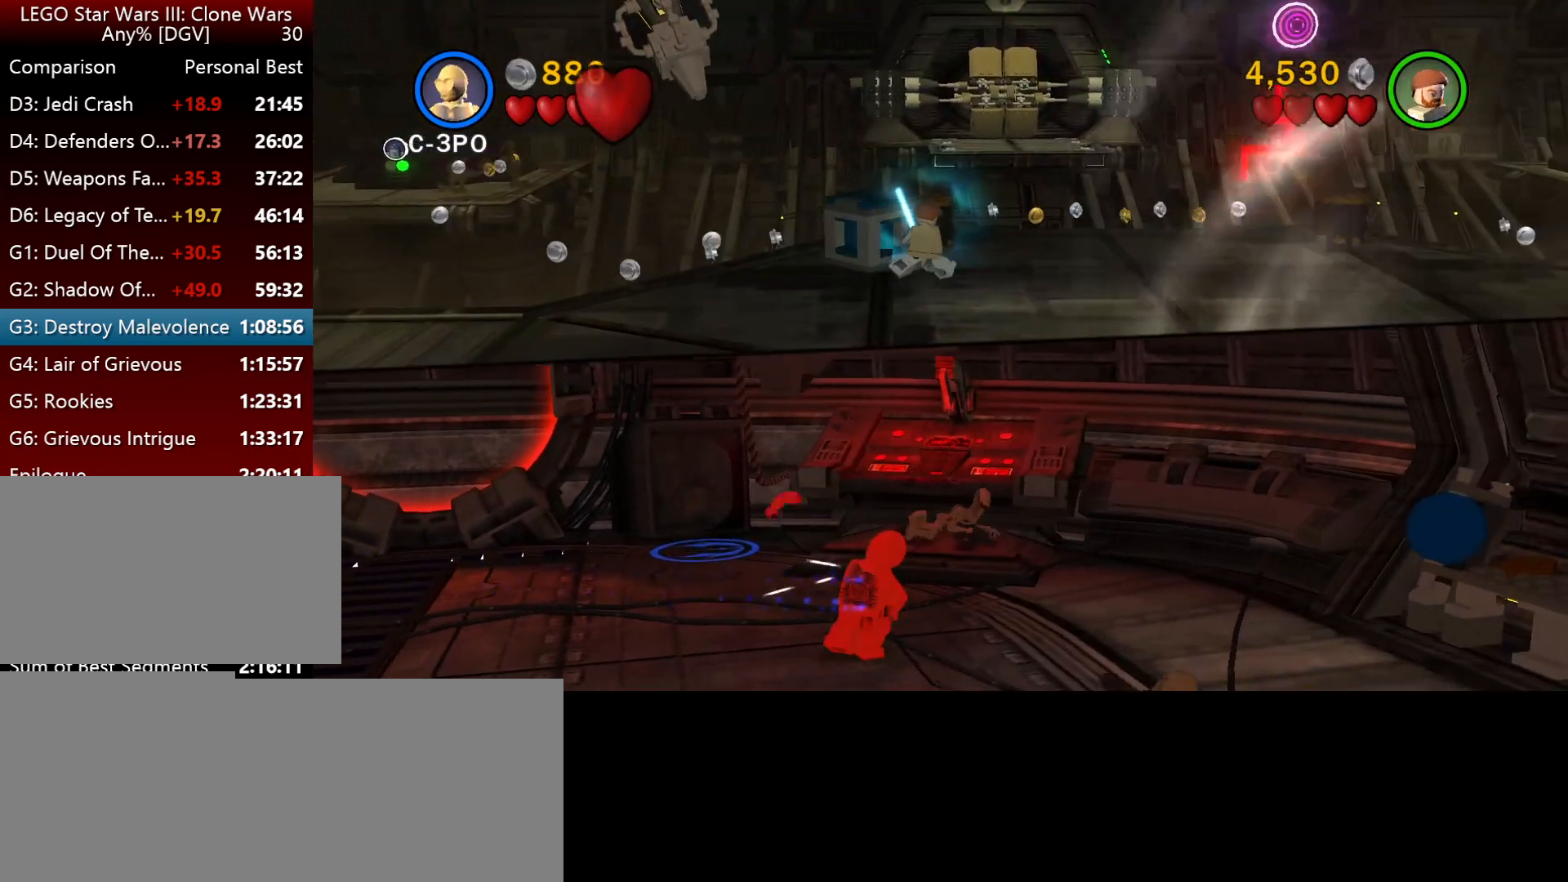
{"keys": ["i", "l"], "events": []}
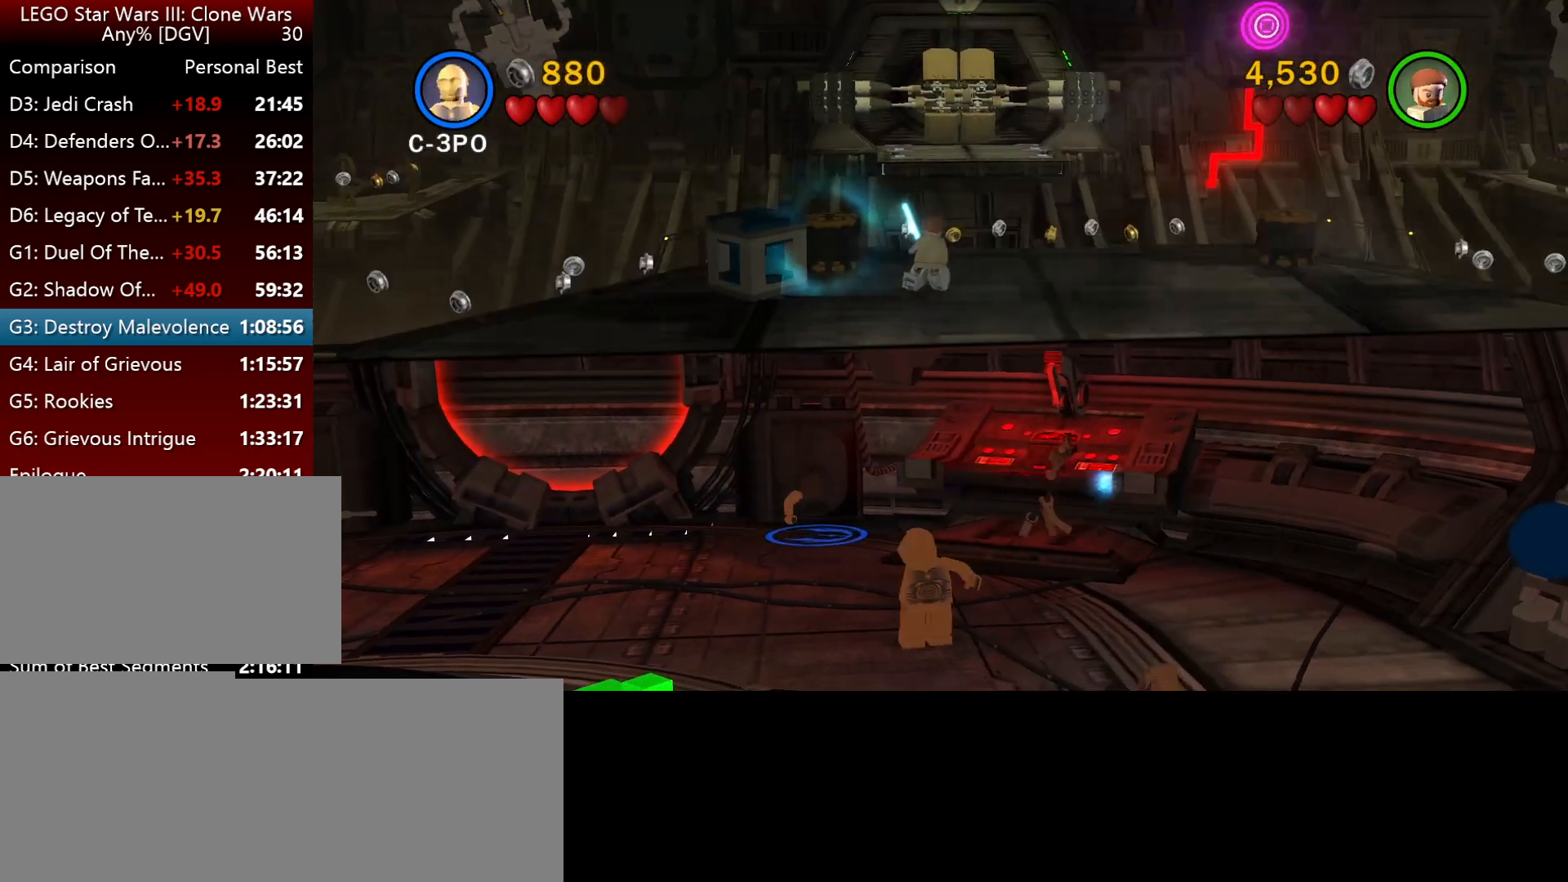
{"keys": ["l"], "events": [[334, "l", "up"], [400, "i", "up"], [400, "l", "down"]]}
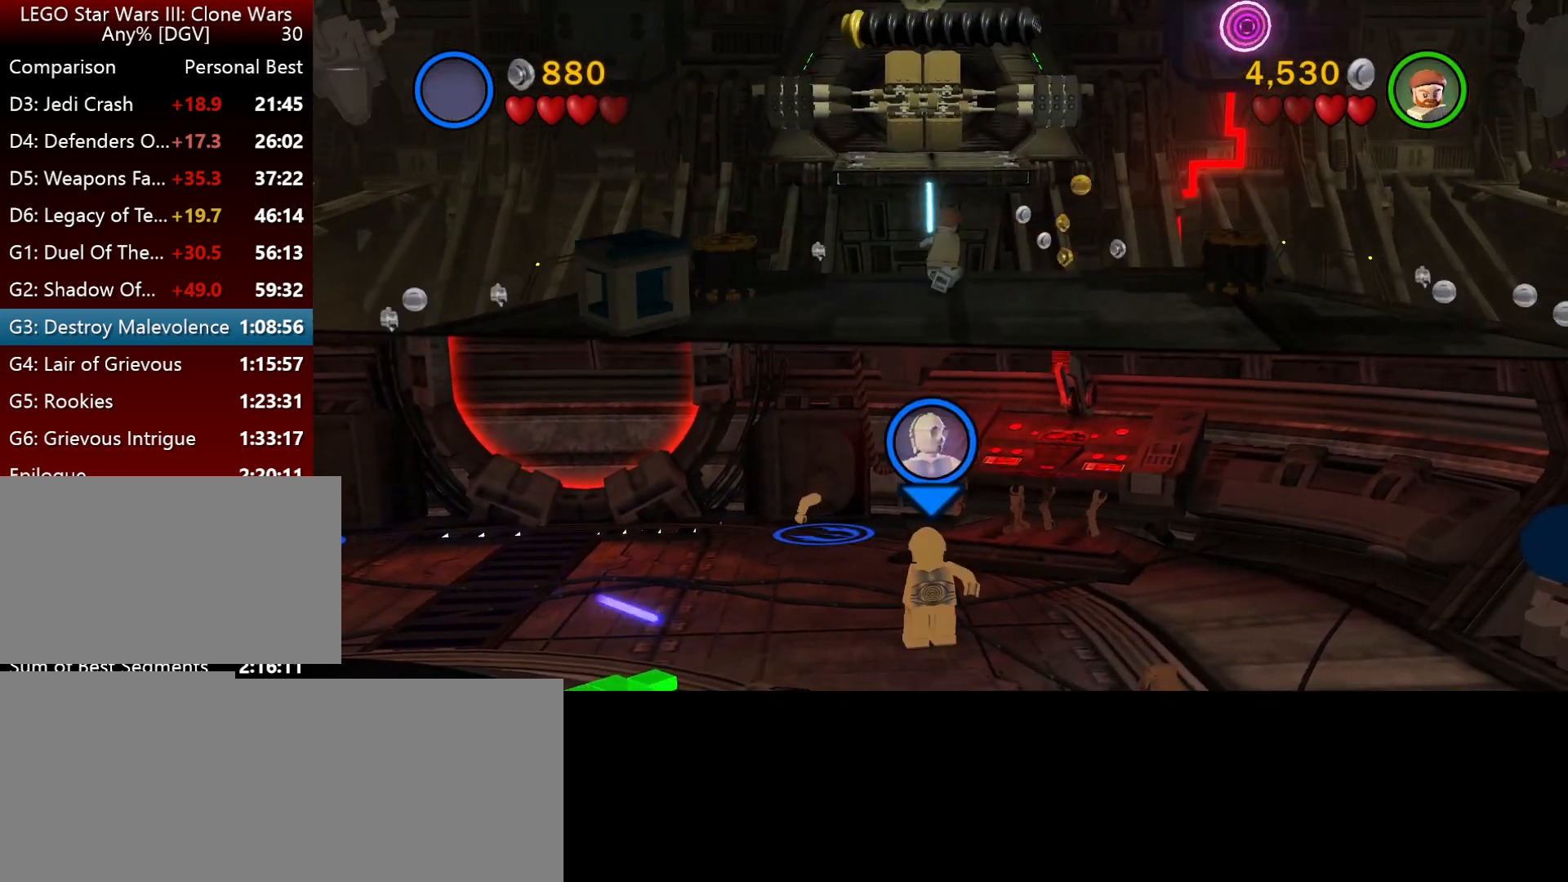
{"keys": ["k", "l"], "events": [[100, "k", "down"]]}
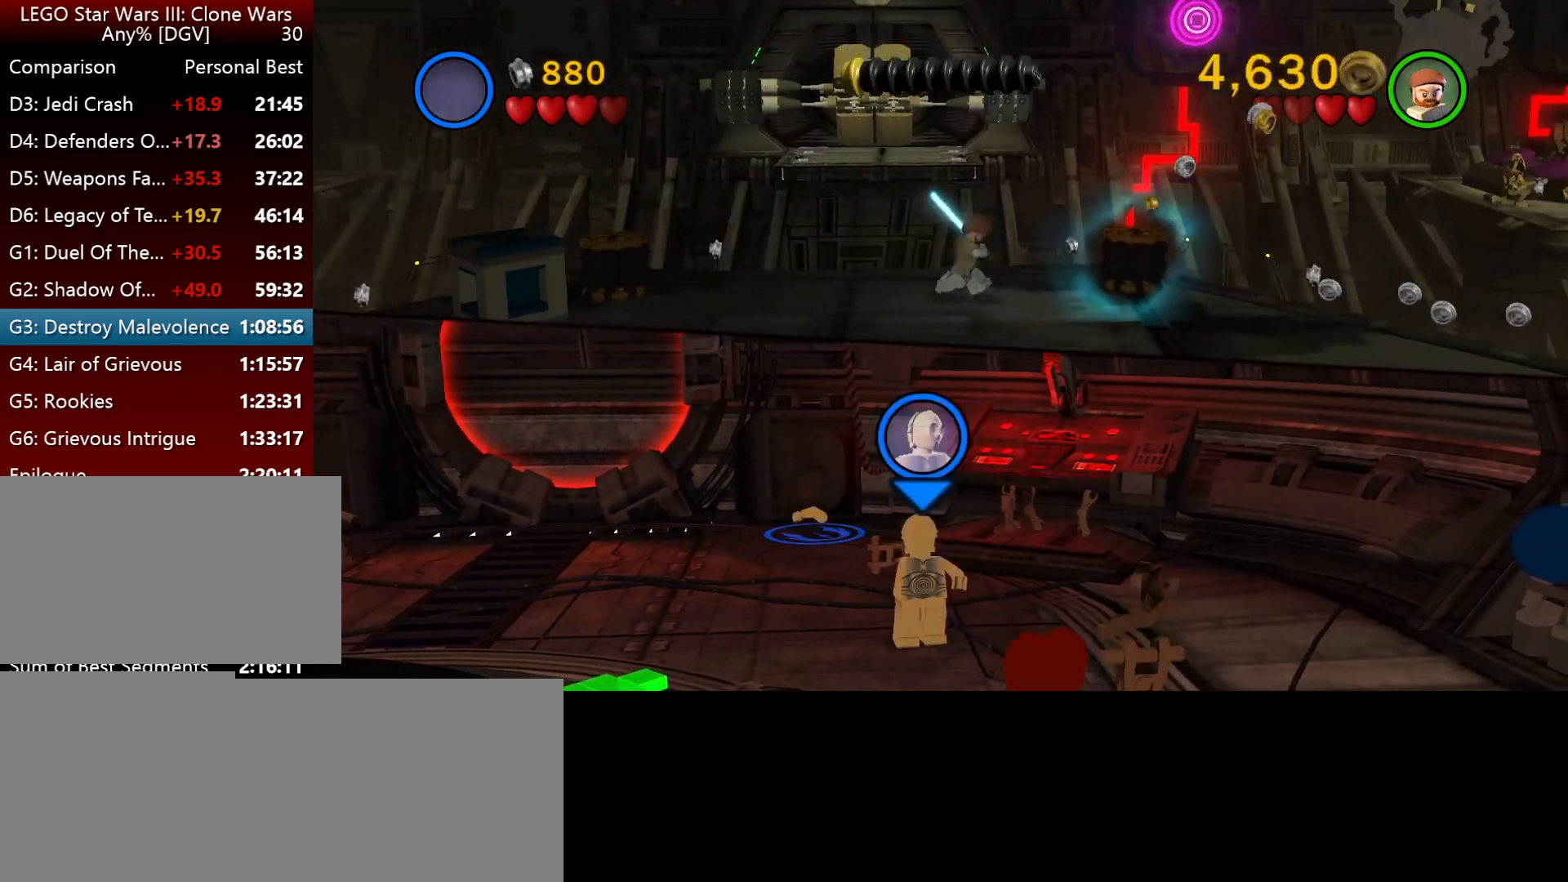
{"keys": ["k", "l"], "events": []}
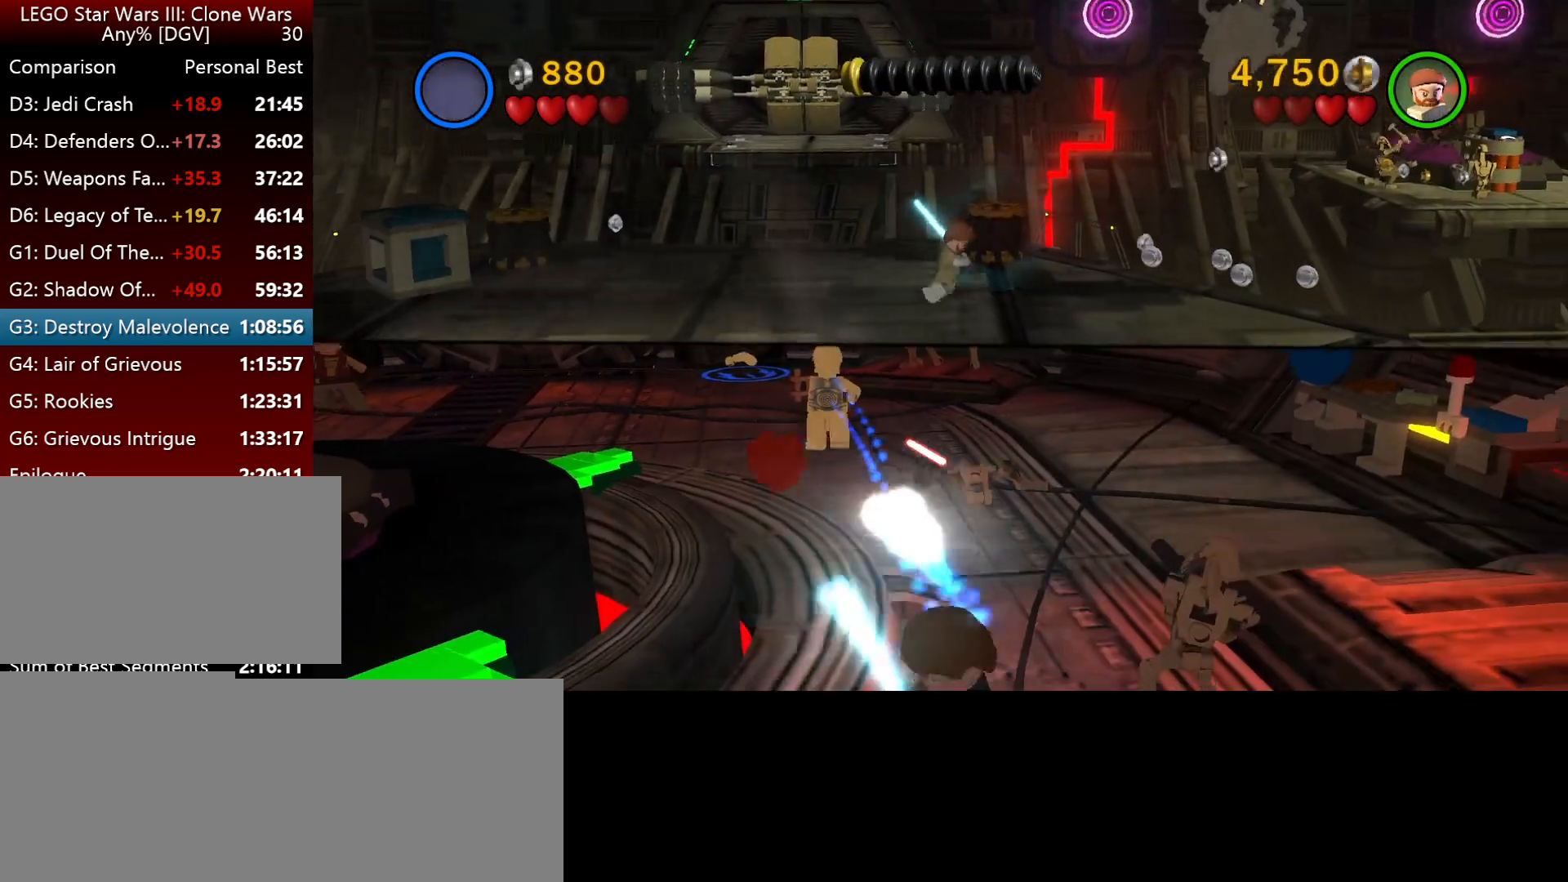
{"keys": ["k", "l"], "events": []}
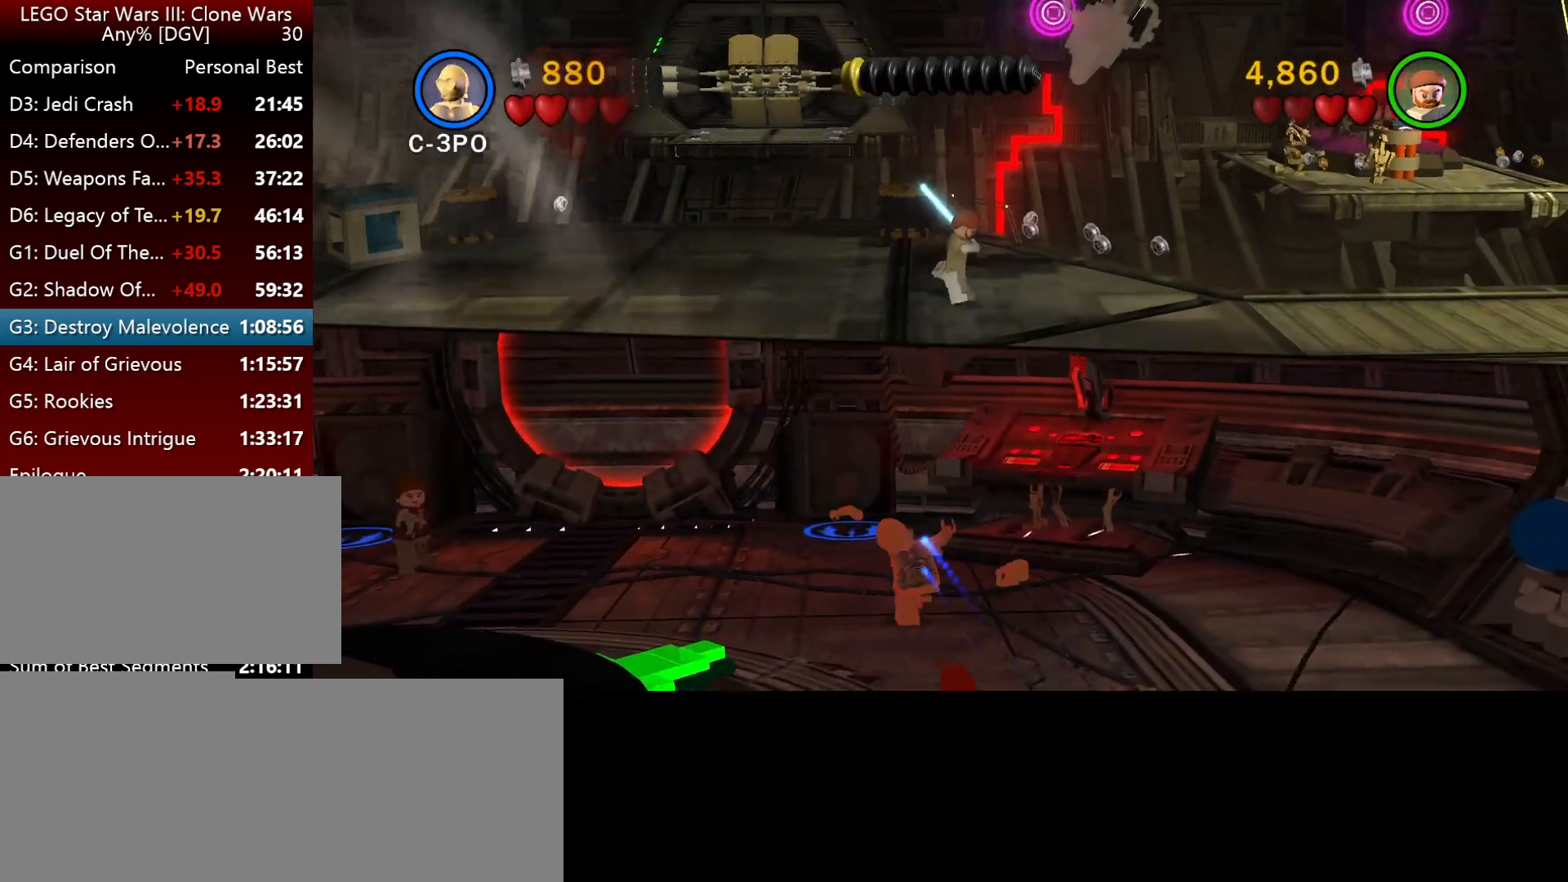
{"keys": ["l"], "events": [[484, "k", "up"]]}
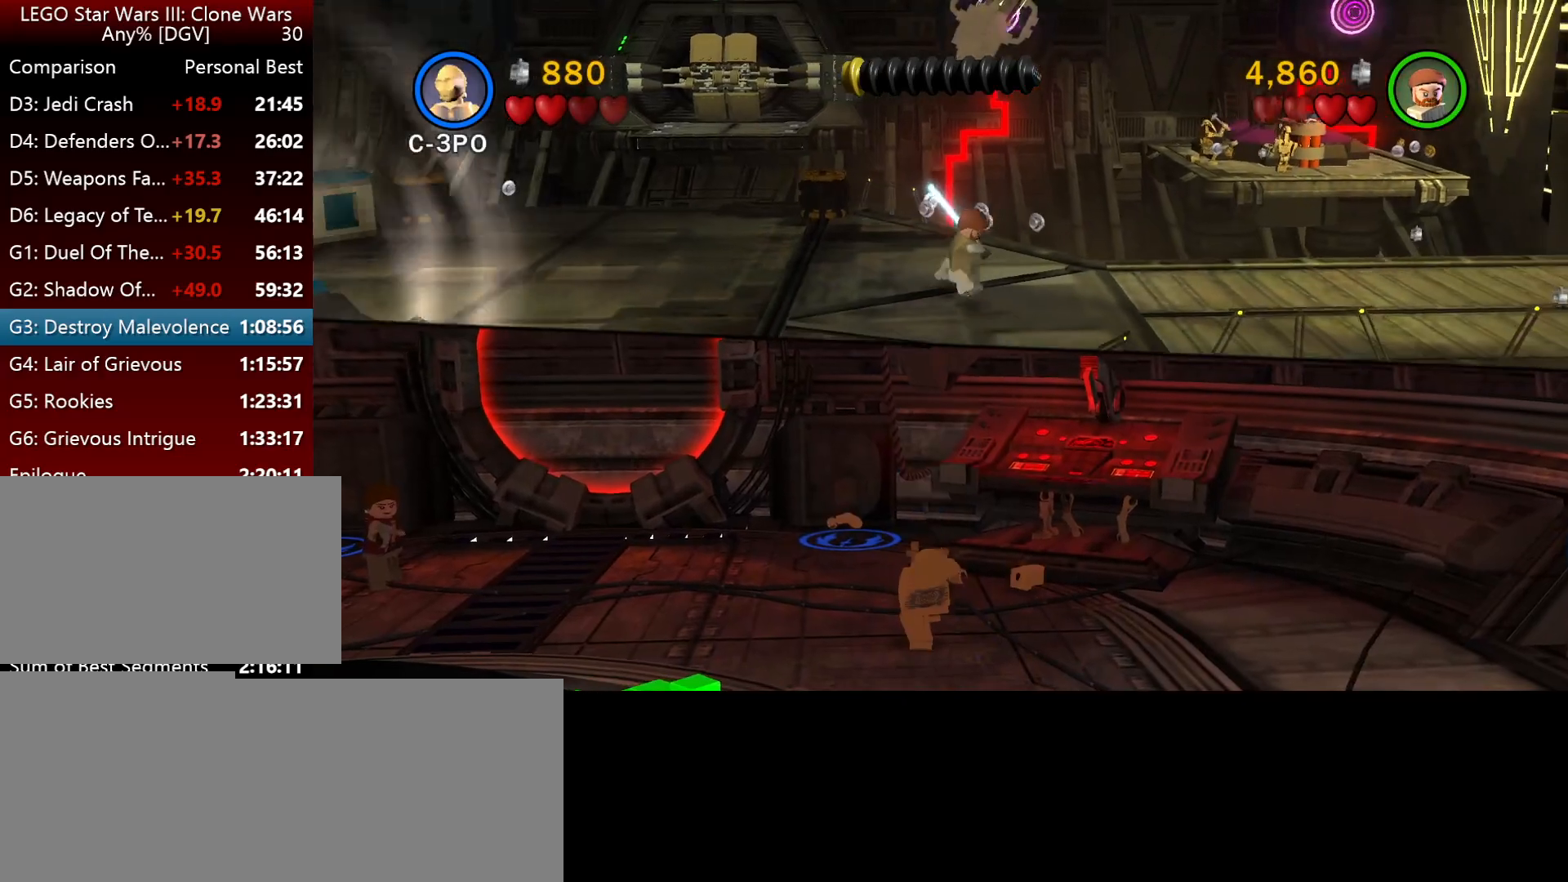
{"keys": ["i", "l"], "events": [[117, "i", "down"]]}
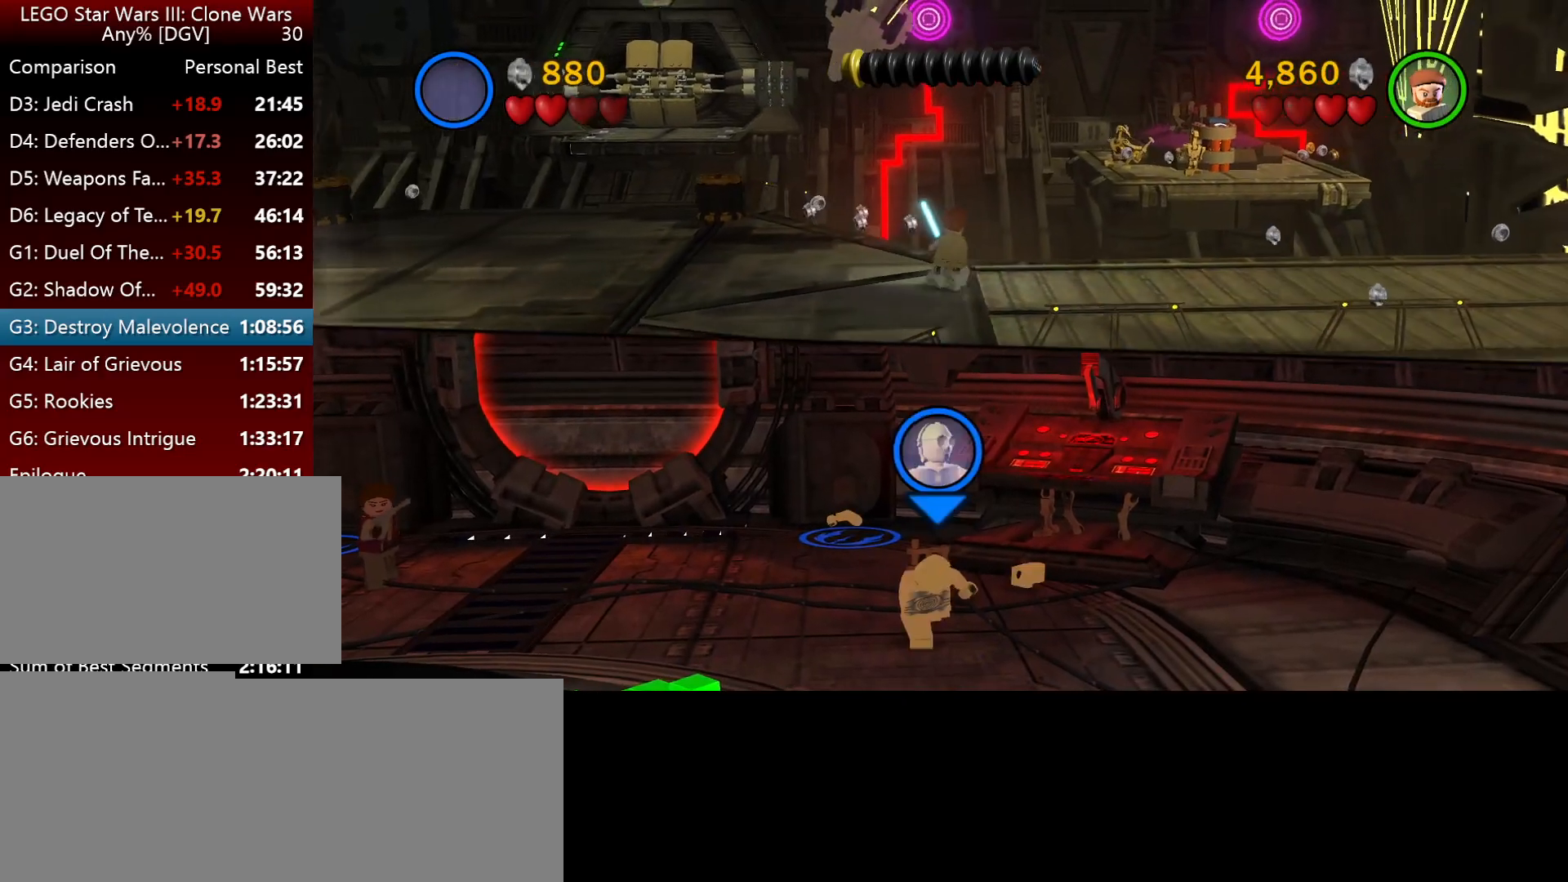
{"keys": ["p"], "events": [[17, "l", "up"], [117, "p", "down"], [250, "i", "up"]]}
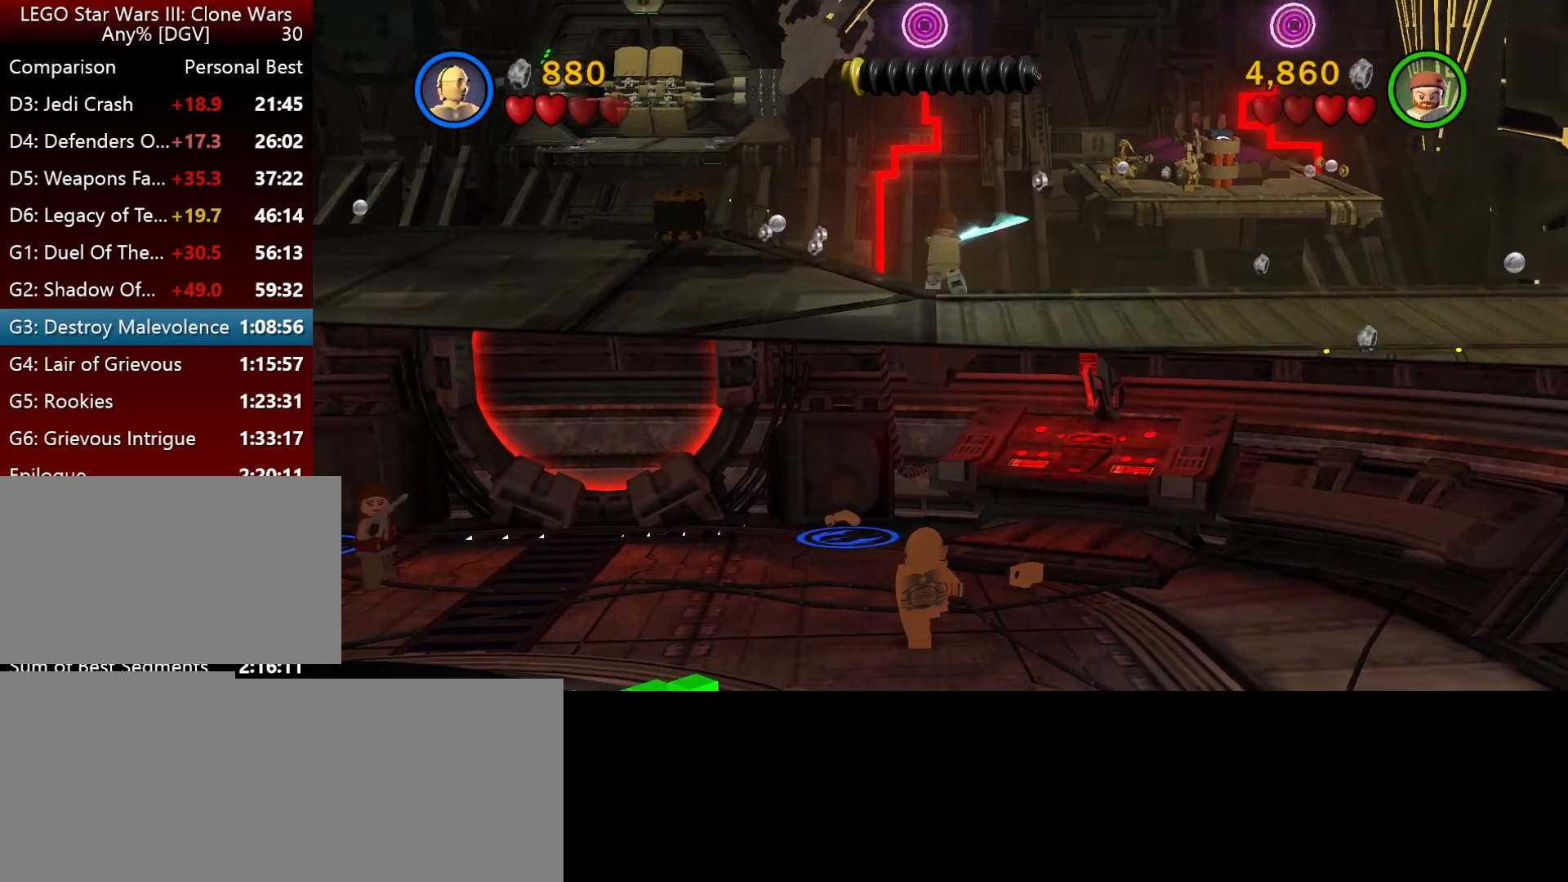
{"keys": ["l", "p"], "events": [[217, "l", "down"]]}
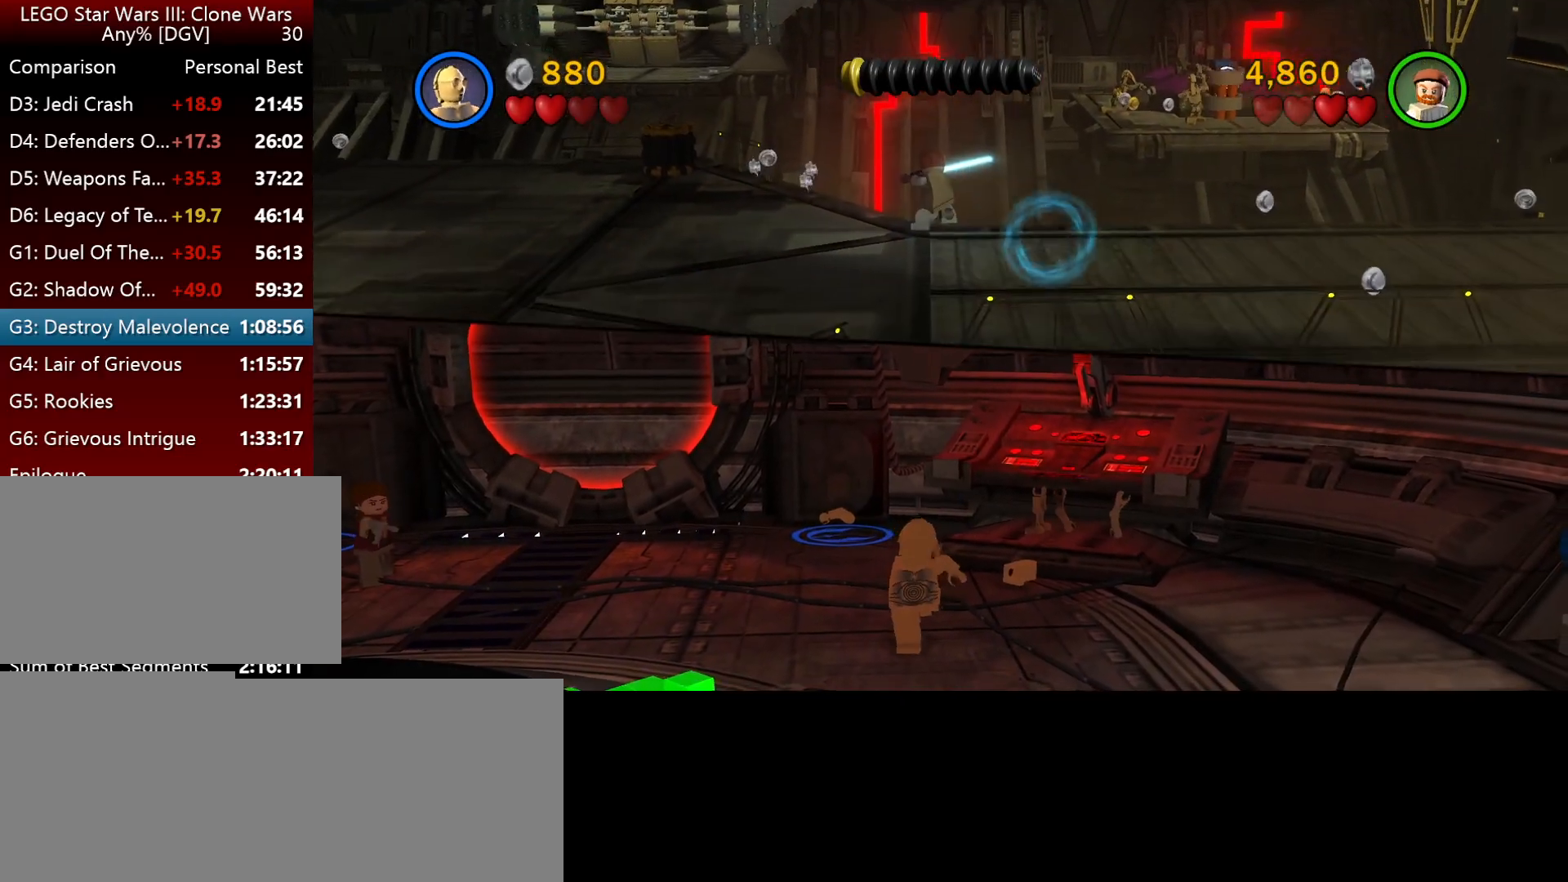
{"keys": ["l", "p"], "events": []}
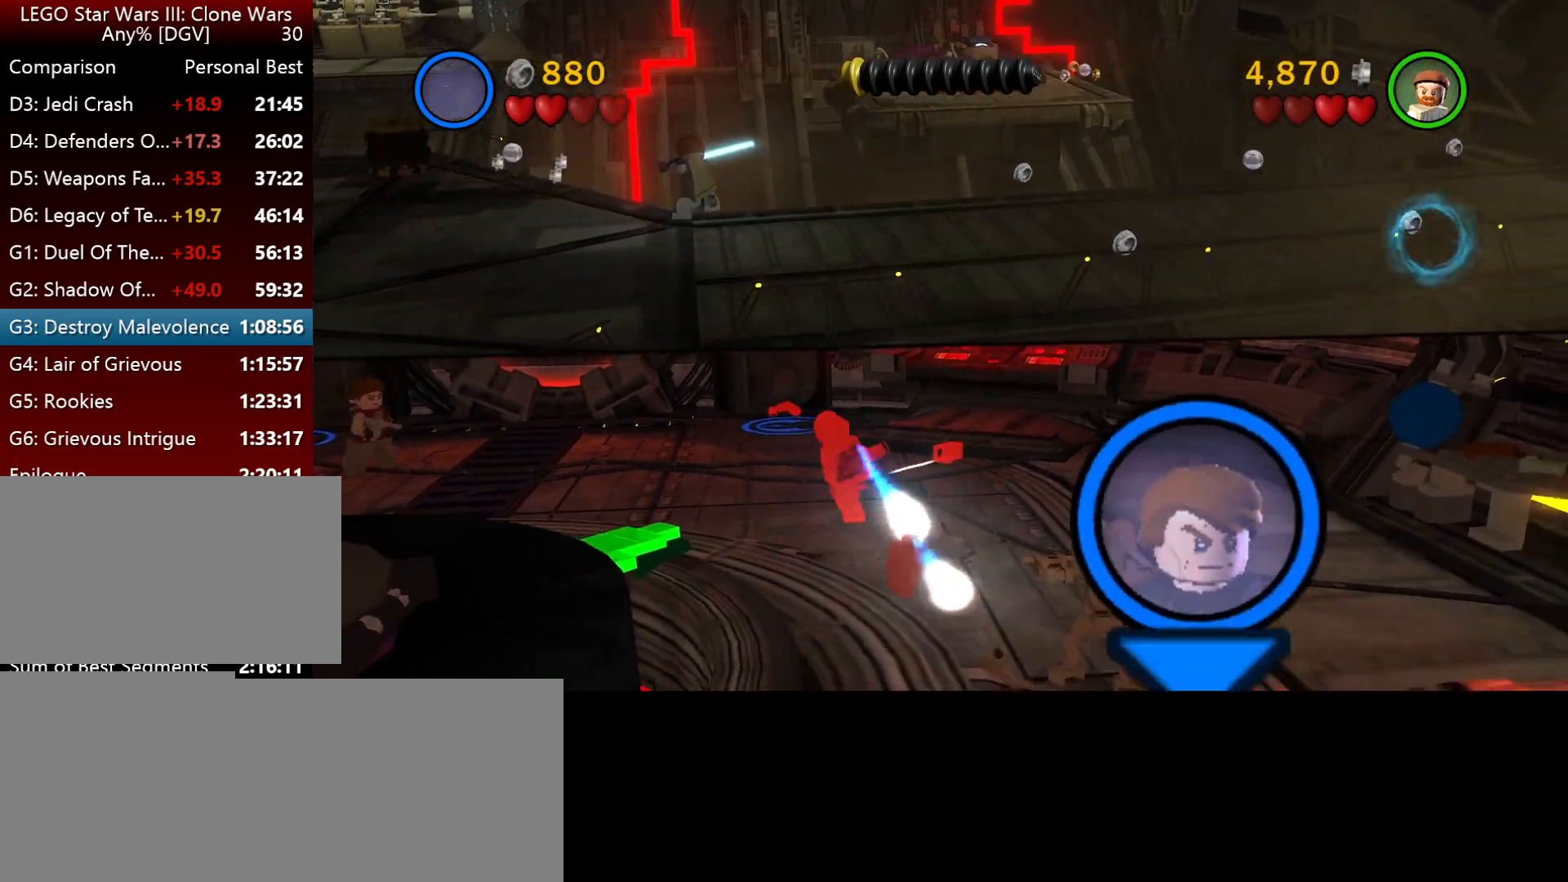
{"keys": ["j", "p"], "events": [[100, "l", "up"], [234, "j", "down"]]}
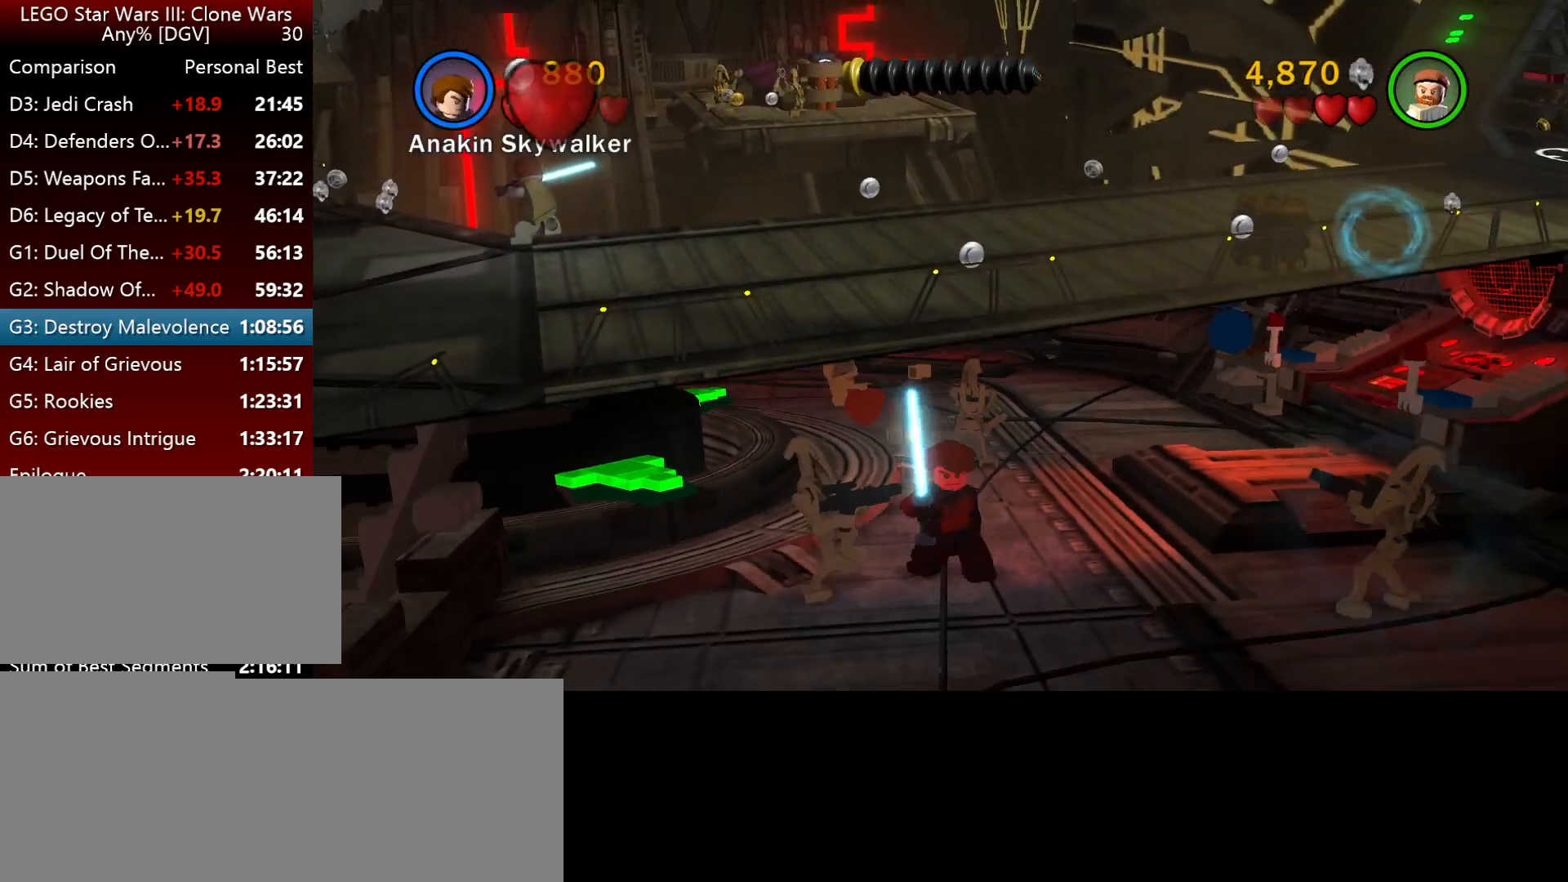
{"keys": ["i", "j", "p"], "events": [[100, "i", "down"]]}
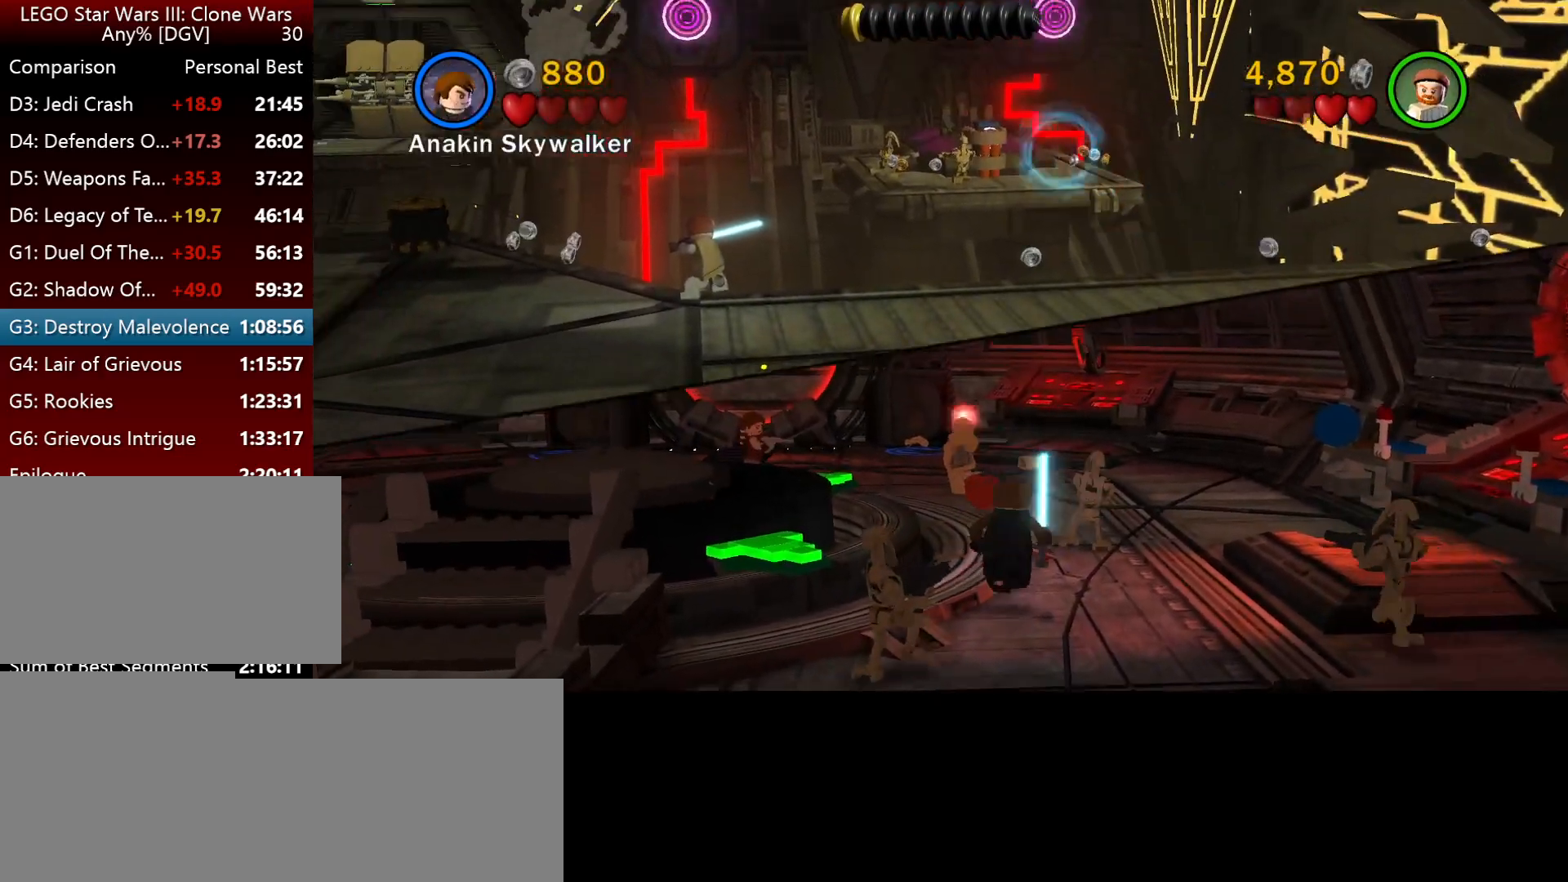
{"keys": [], "events": [[84, "i", "up"], [84, "j", "up"], [284, "p", "up"]]}
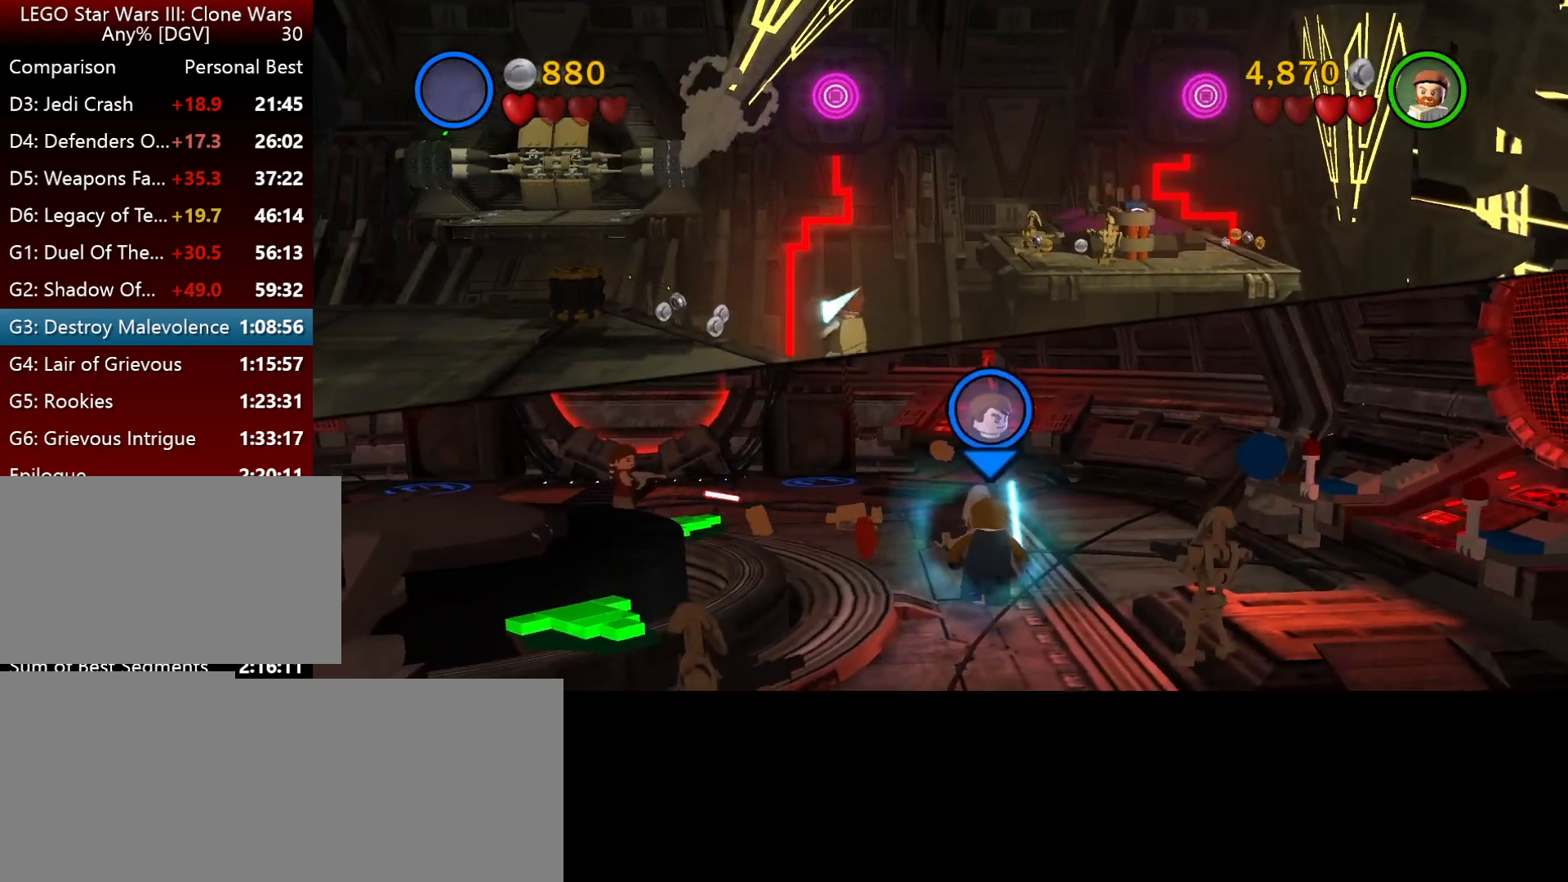
{"keys": [], "events": []}